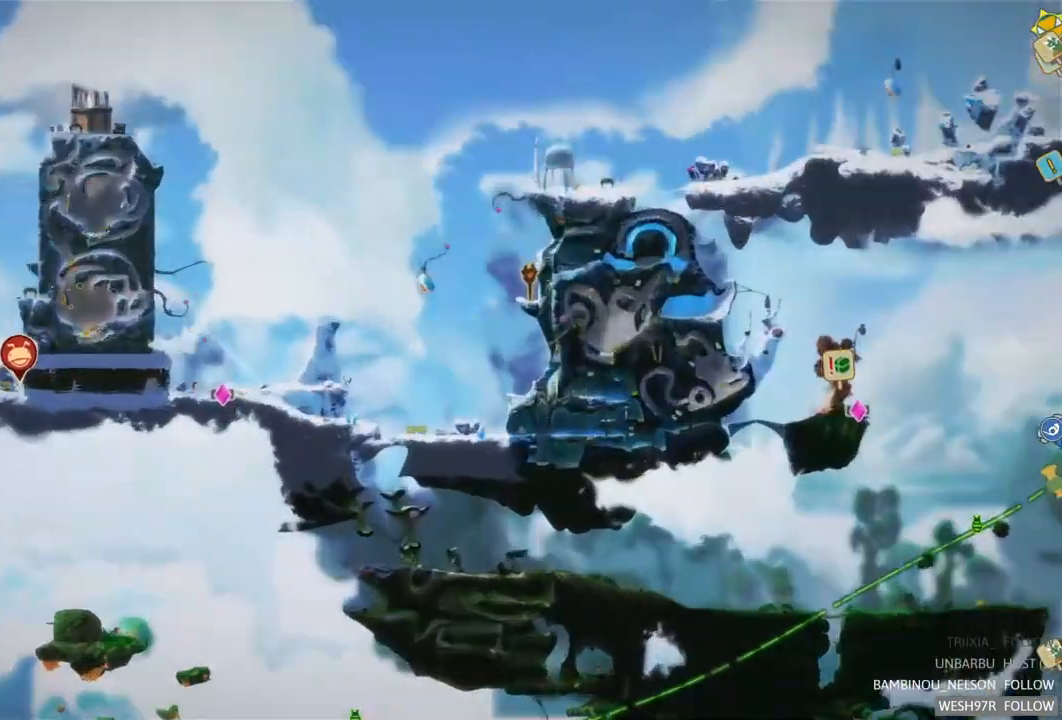
Gameplay with a controller (Xbox layout); each line is a JSON object with the inputs held at the frame after it. "events" lists button and stick changes between this image and that frame as [ms after this image, input, new state], when the widget could be followed in between. Not read: L3 R3.
{"buttons": [], "left_stick": "right", "right_stick": "center", "events": [[417, "left_stick", "right"]]}
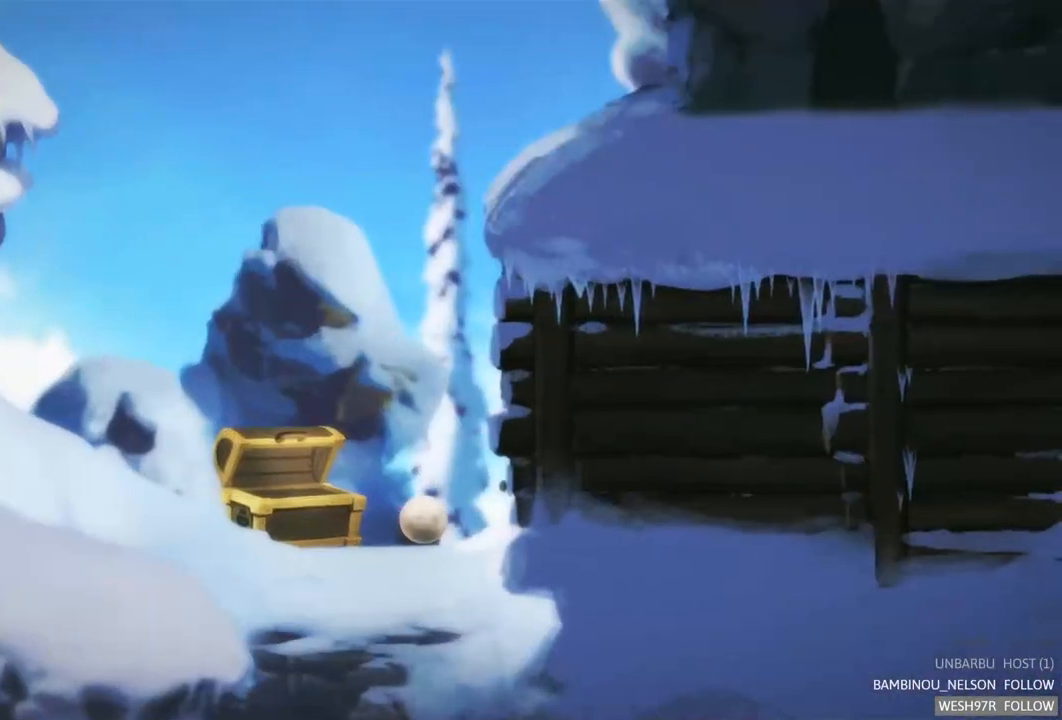
{"buttons": [], "left_stick": "right", "right_stick": "center", "events": []}
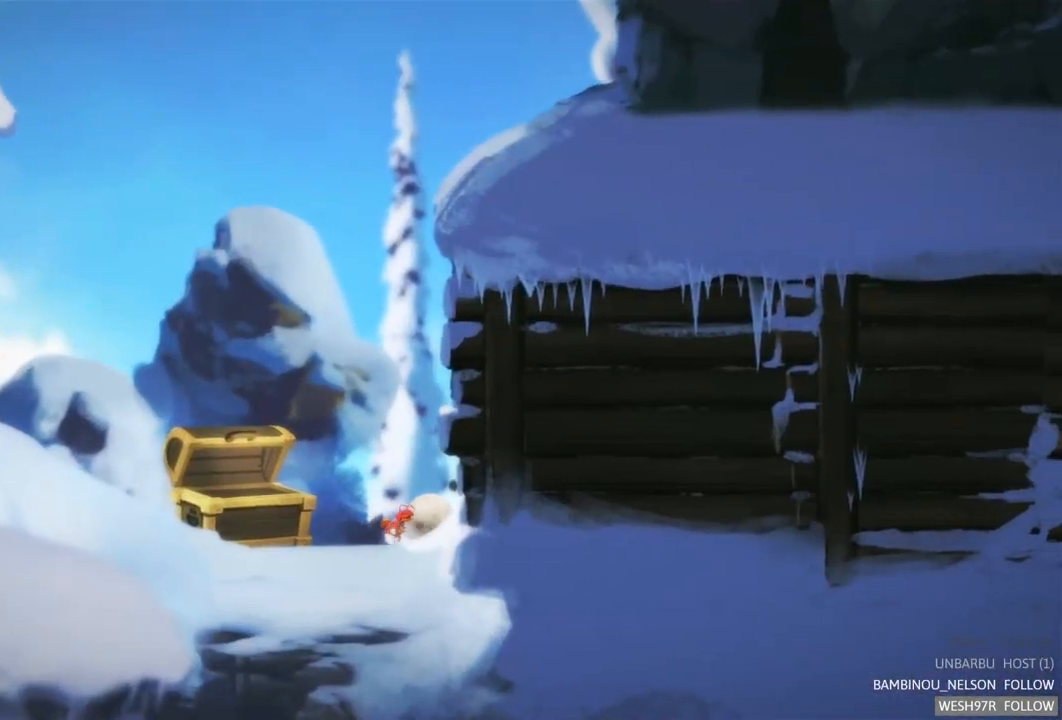
{"buttons": [], "left_stick": "center", "right_stick": "center", "events": [[483, "left_stick", "center"]]}
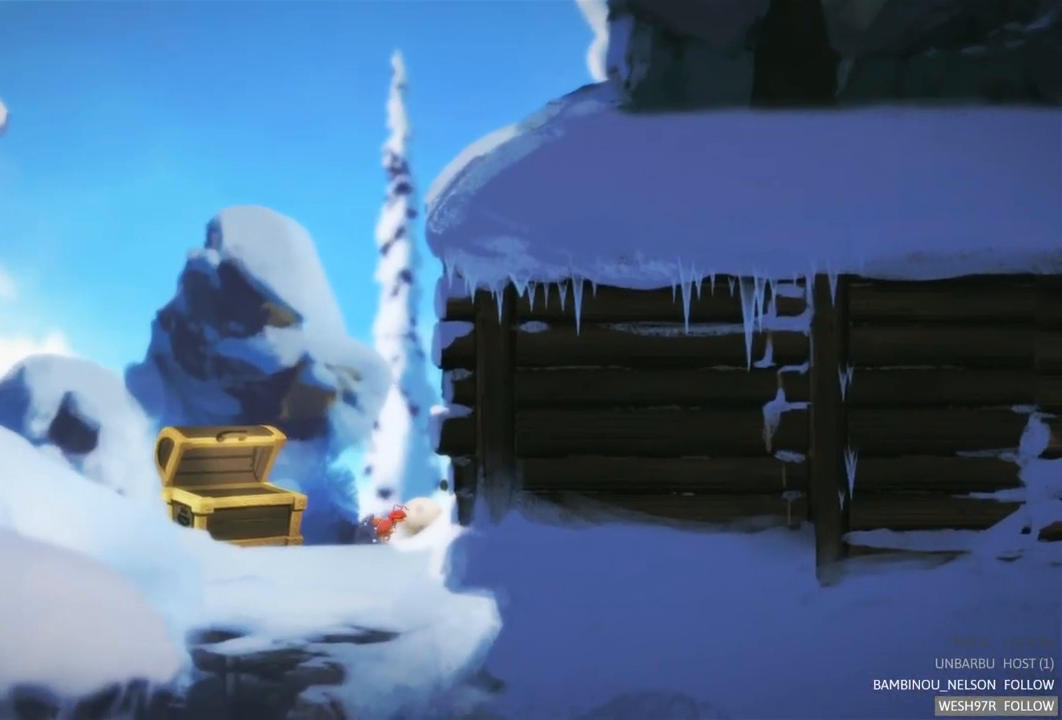
{"buttons": [], "left_stick": "right", "right_stick": "center", "events": [[150, "A", "down"], [367, "A", "up"], [467, "left_stick", "right"]]}
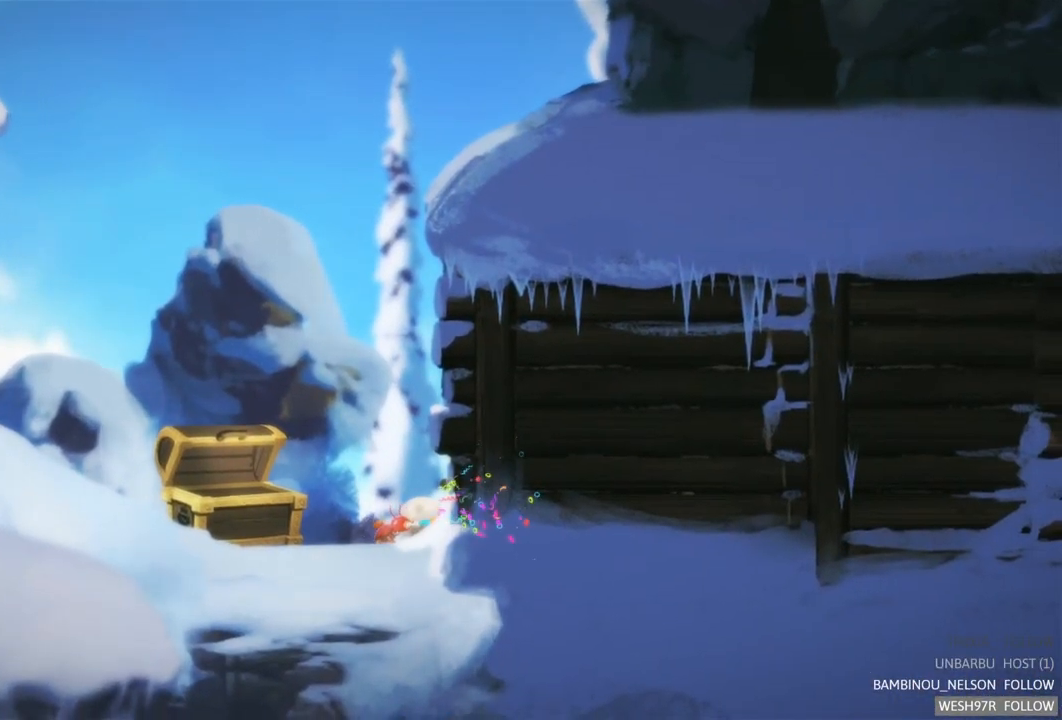
{"buttons": [], "left_stick": "right", "right_stick": "center", "events": [[150, "left_stick", "up-right"], [500, "left_stick", "right"]]}
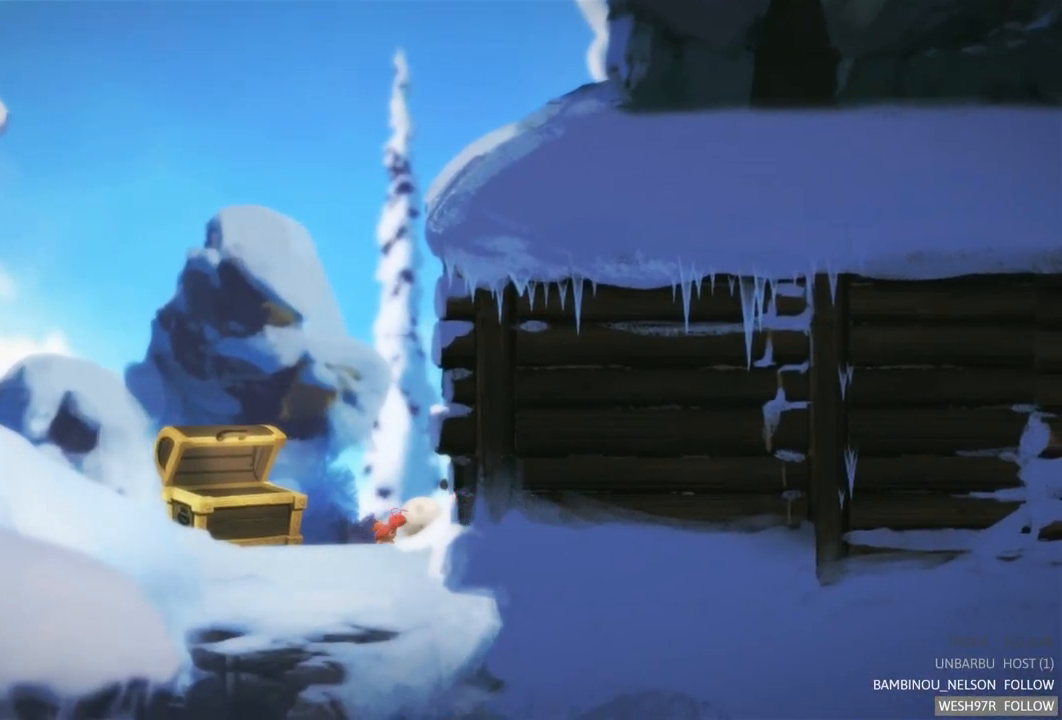
{"buttons": [], "left_stick": "left", "right_stick": "center", "events": [[250, "left_stick", "left"]]}
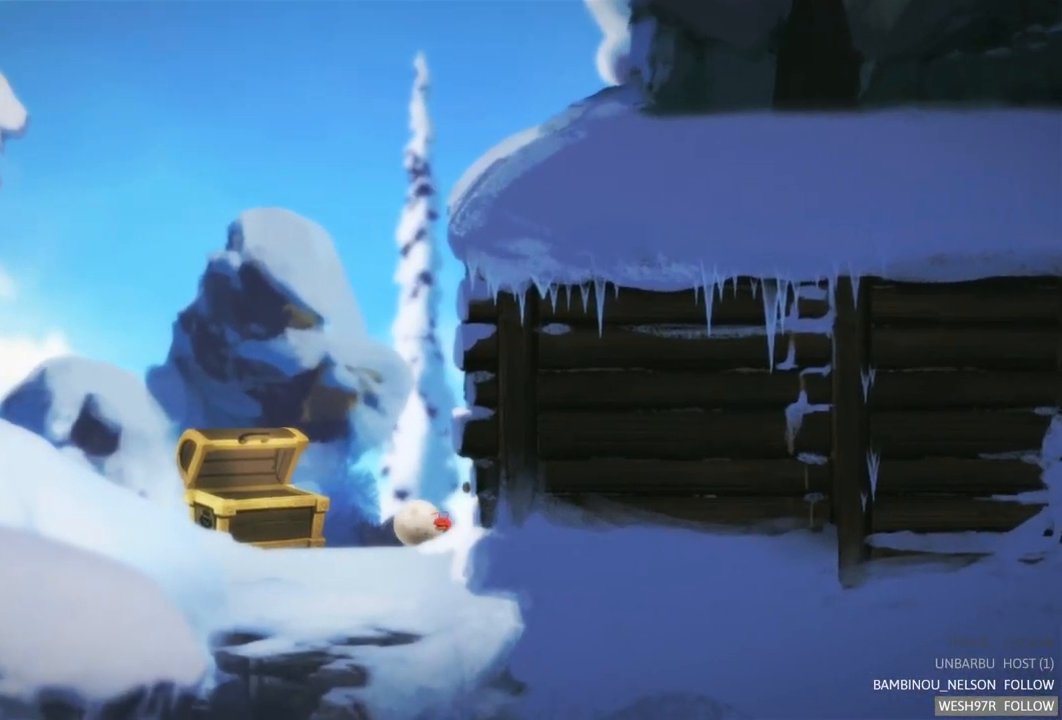
{"buttons": [], "left_stick": "left", "right_stick": "center", "events": []}
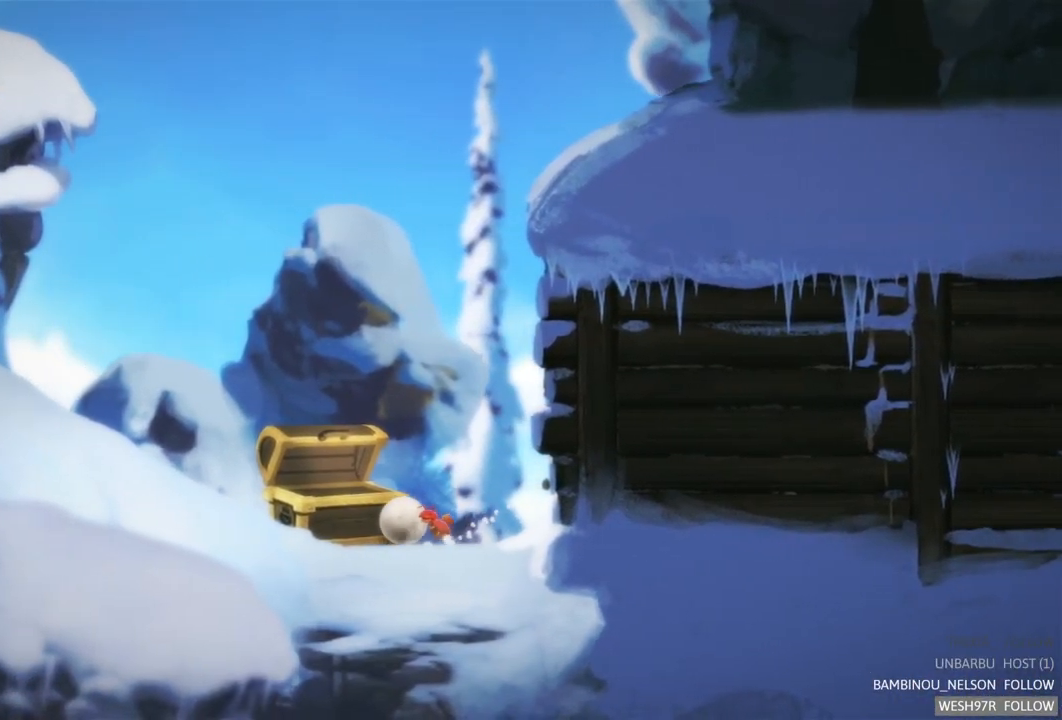
{"buttons": [], "left_stick": "right", "right_stick": "center", "events": [[117, "left_stick", "up"], [167, "left_stick", "right"]]}
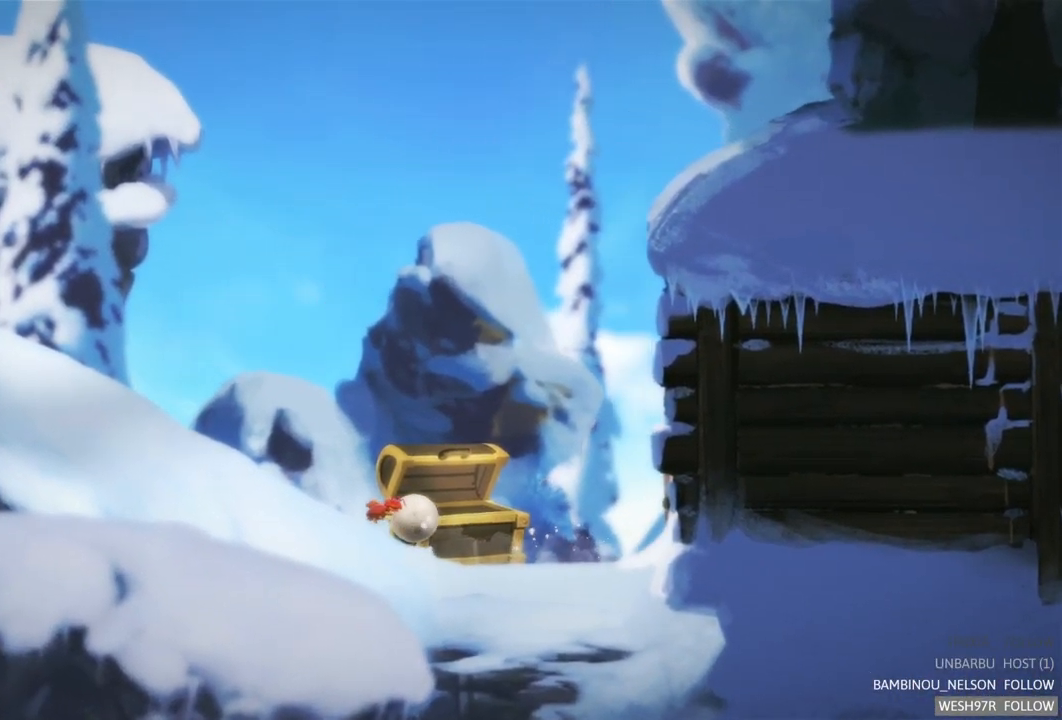
{"buttons": [], "left_stick": "right", "right_stick": "center", "events": []}
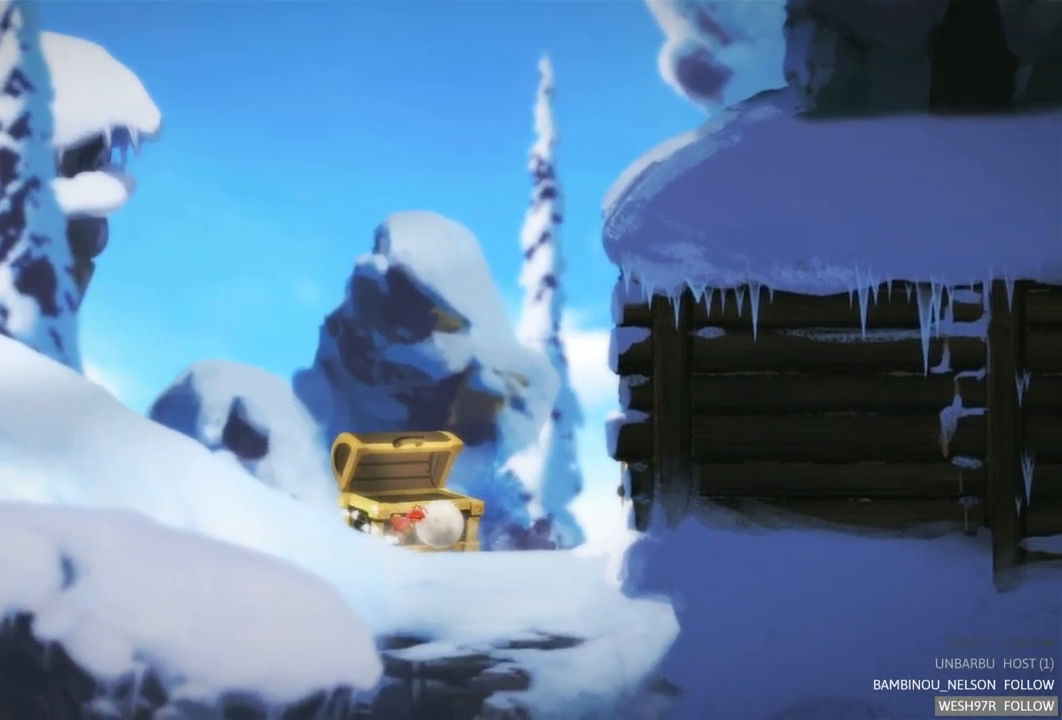
{"buttons": [], "left_stick": "right", "right_stick": "center", "events": []}
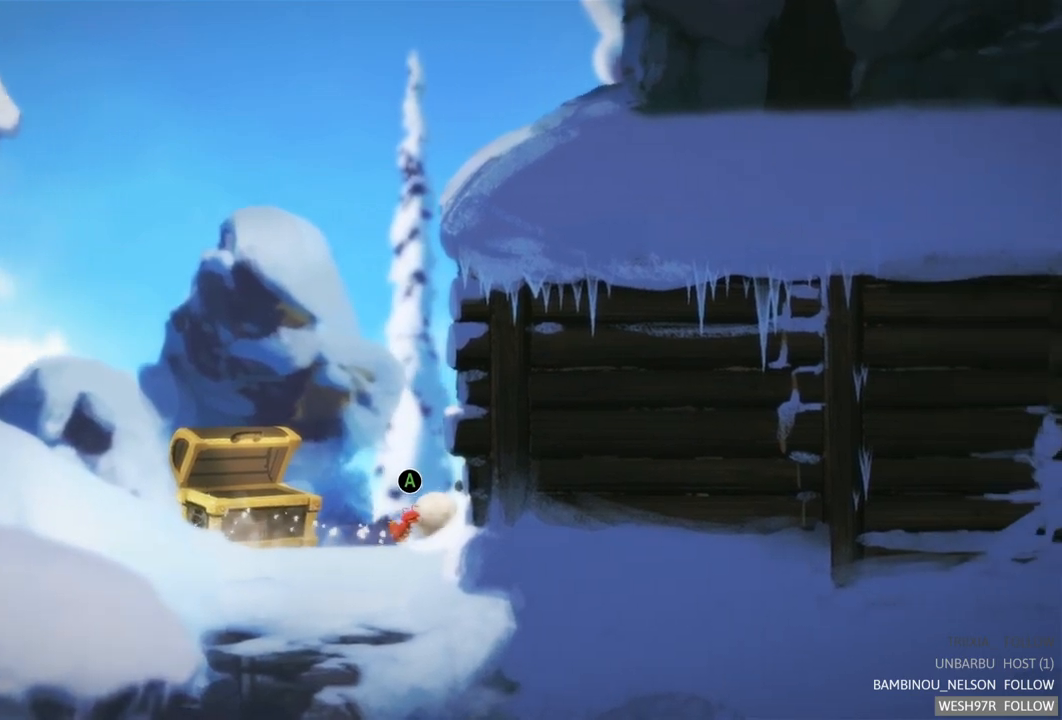
{"buttons": ["A"], "left_stick": "right", "right_stick": "center", "events": [[300, "A", "down"]]}
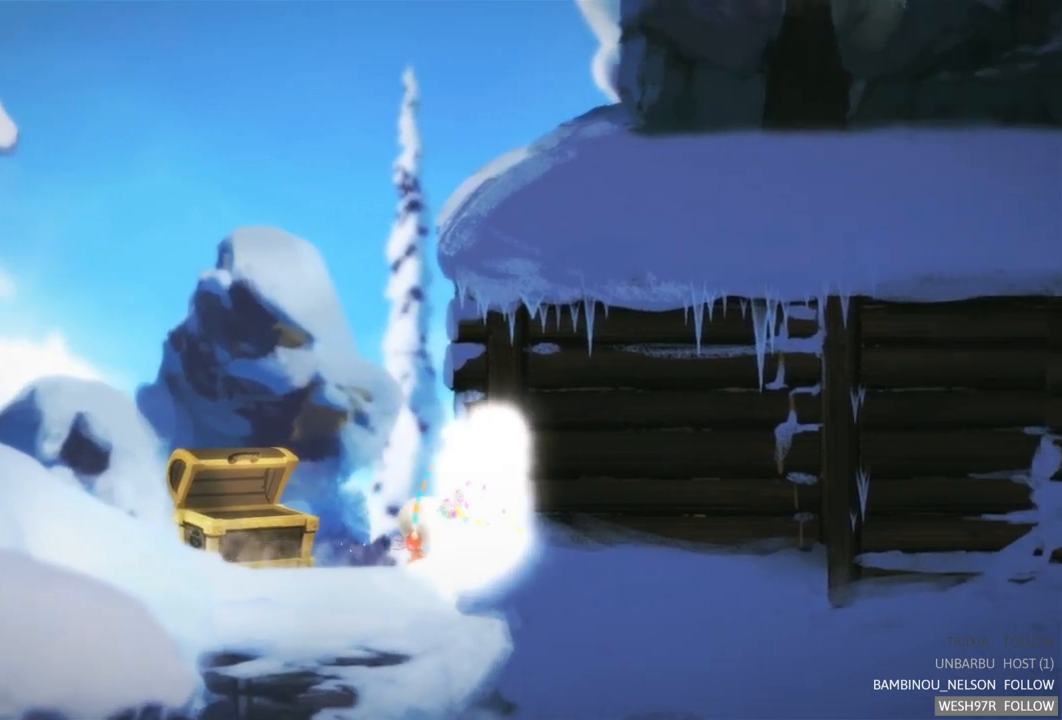
{"buttons": [], "left_stick": "right", "right_stick": "center", "events": [[17, "A", "up"]]}
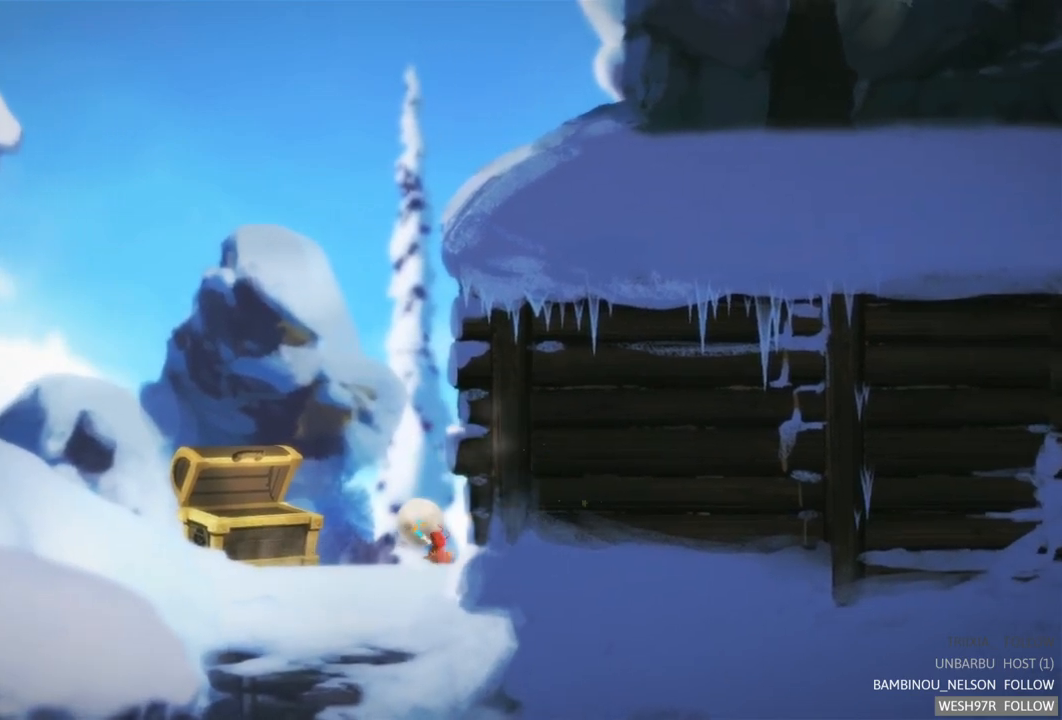
{"buttons": [], "left_stick": "right", "right_stick": "center", "events": []}
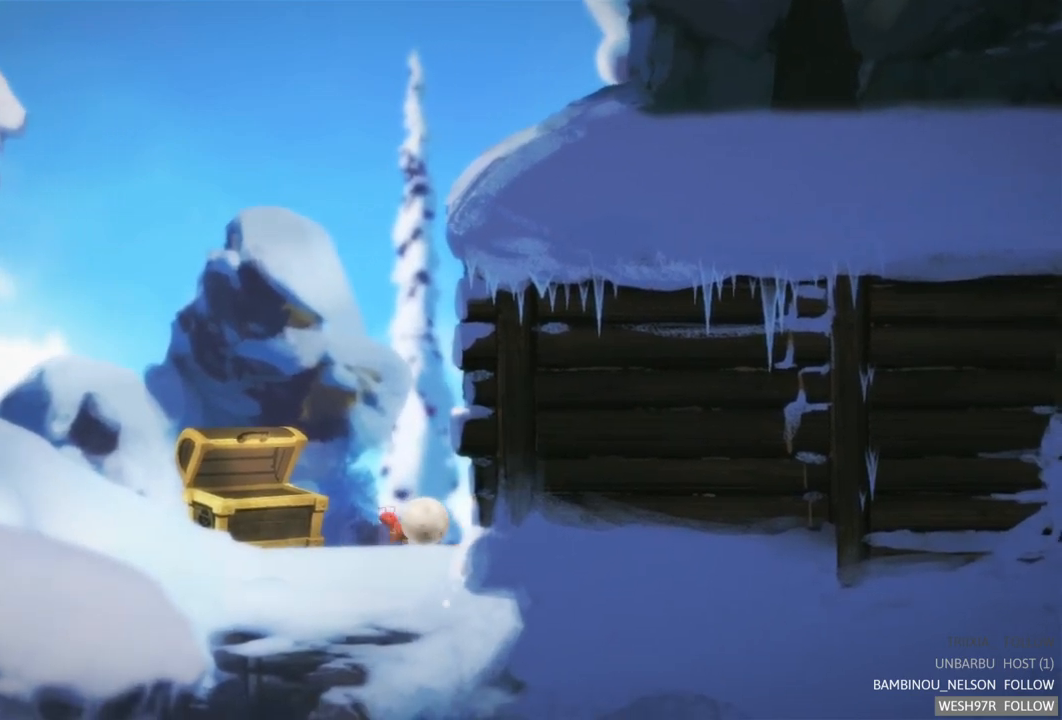
{"buttons": [], "left_stick": "right", "right_stick": "center", "events": []}
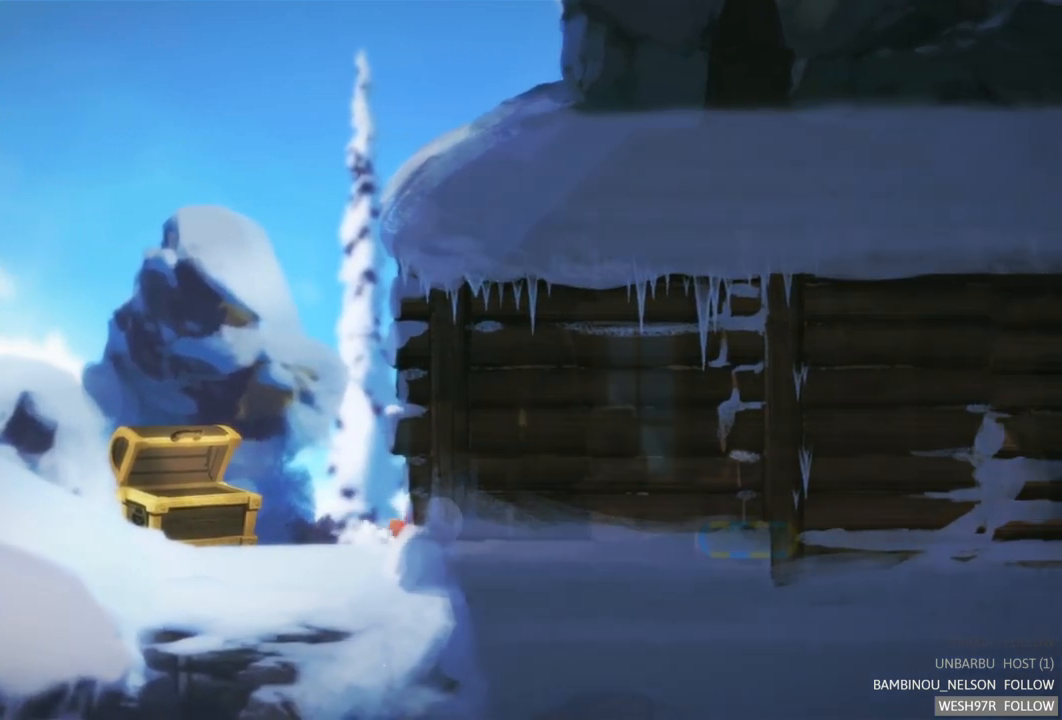
{"buttons": [], "left_stick": "right", "right_stick": "center", "events": []}
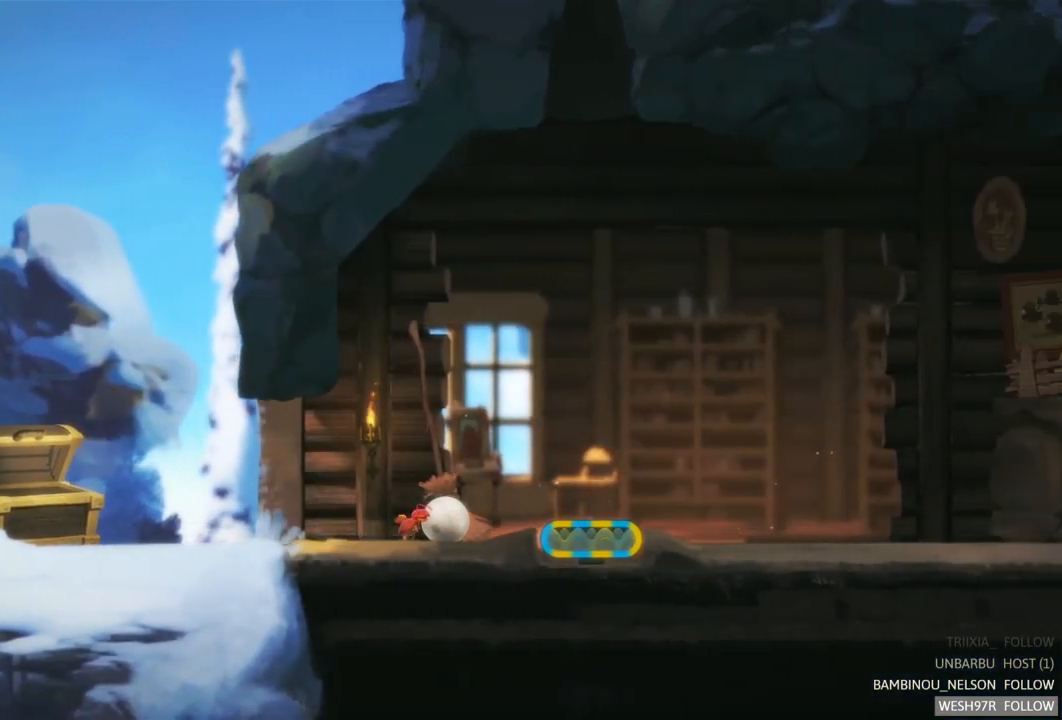
{"buttons": [], "left_stick": "right", "right_stick": "center", "events": []}
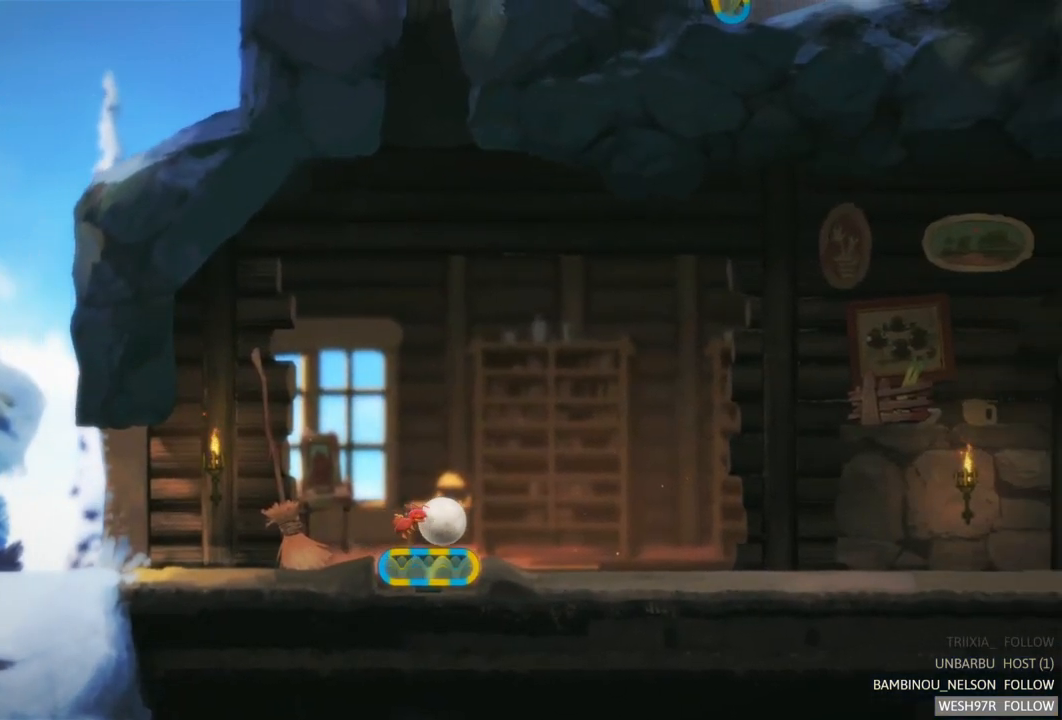
{"buttons": [], "left_stick": "right", "right_stick": "center", "events": []}
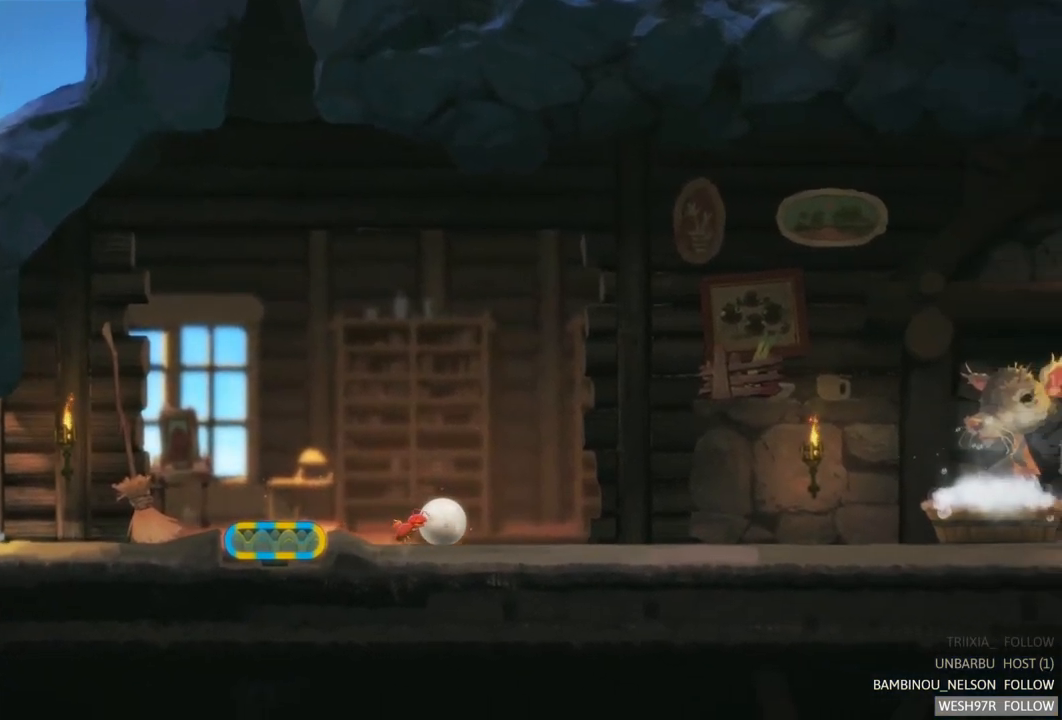
{"buttons": [], "left_stick": "right", "right_stick": "center", "events": []}
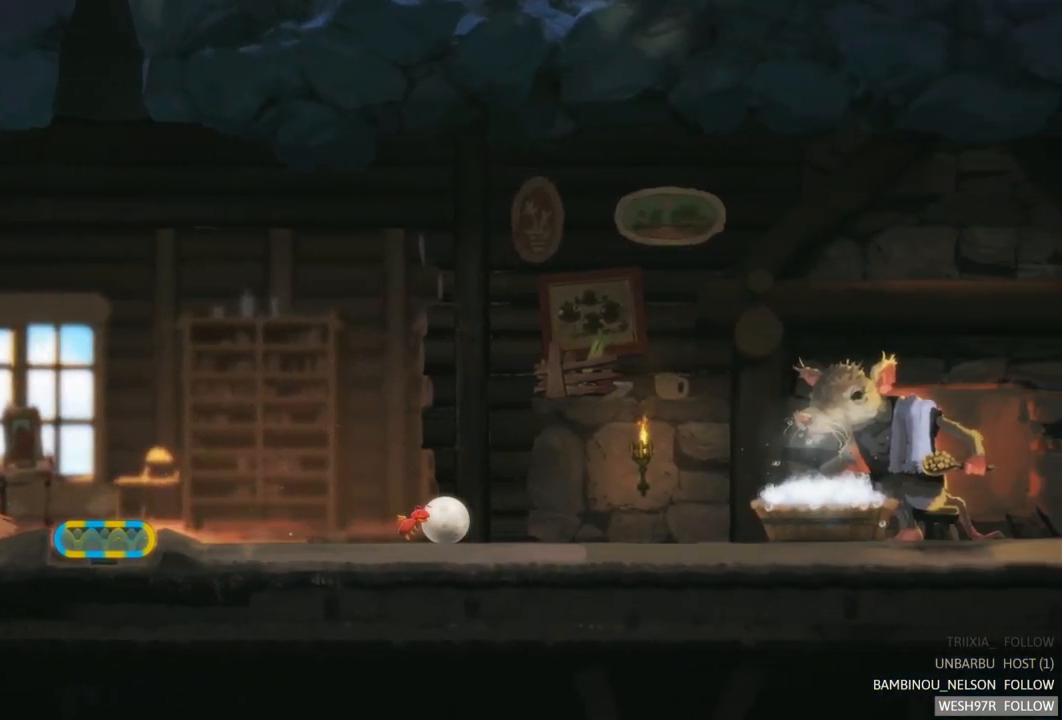
{"buttons": [], "left_stick": "right", "right_stick": "center", "events": []}
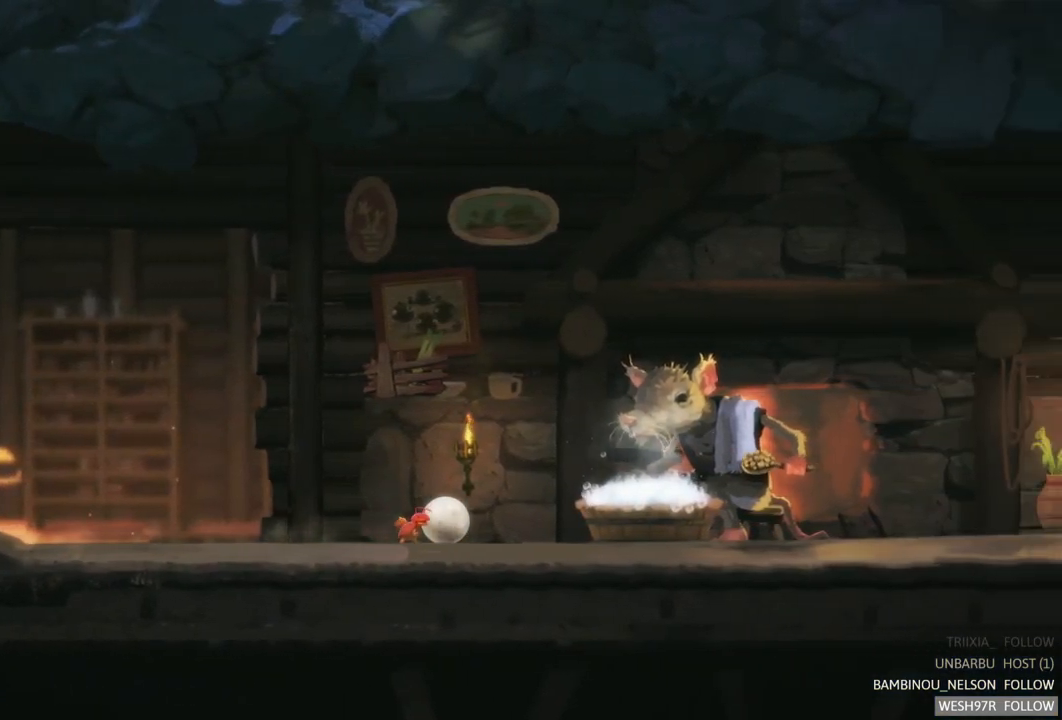
{"buttons": [], "left_stick": "center", "right_stick": "center", "events": [[417, "left_stick", "center"]]}
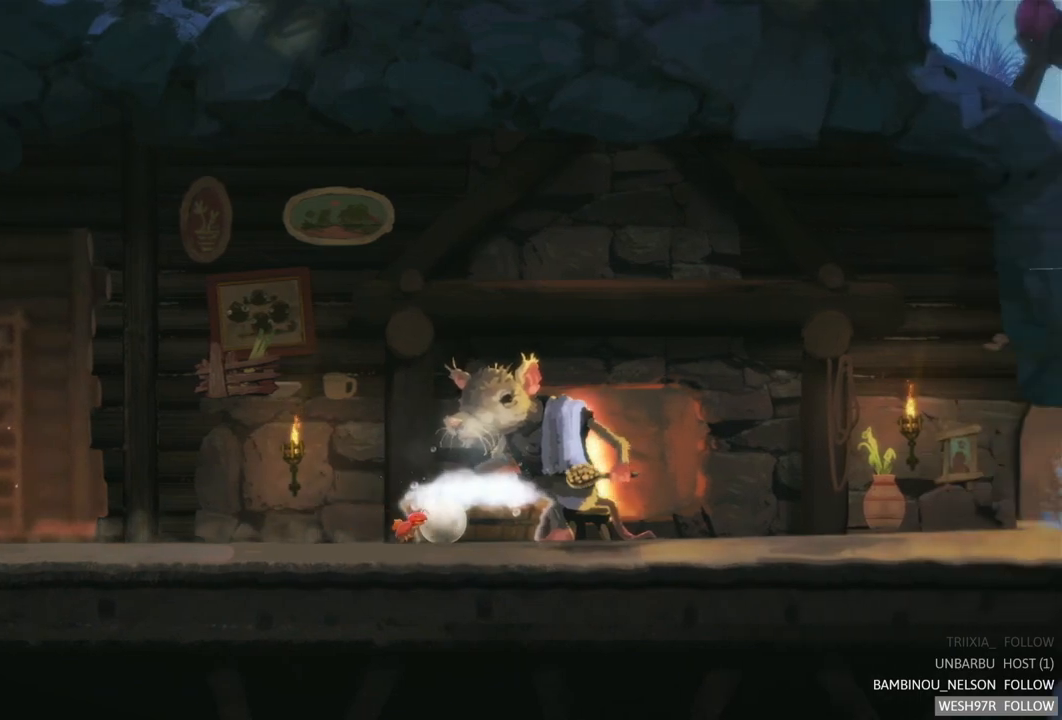
{"buttons": [], "left_stick": "left", "right_stick": "center", "events": [[83, "left_stick", "left"]]}
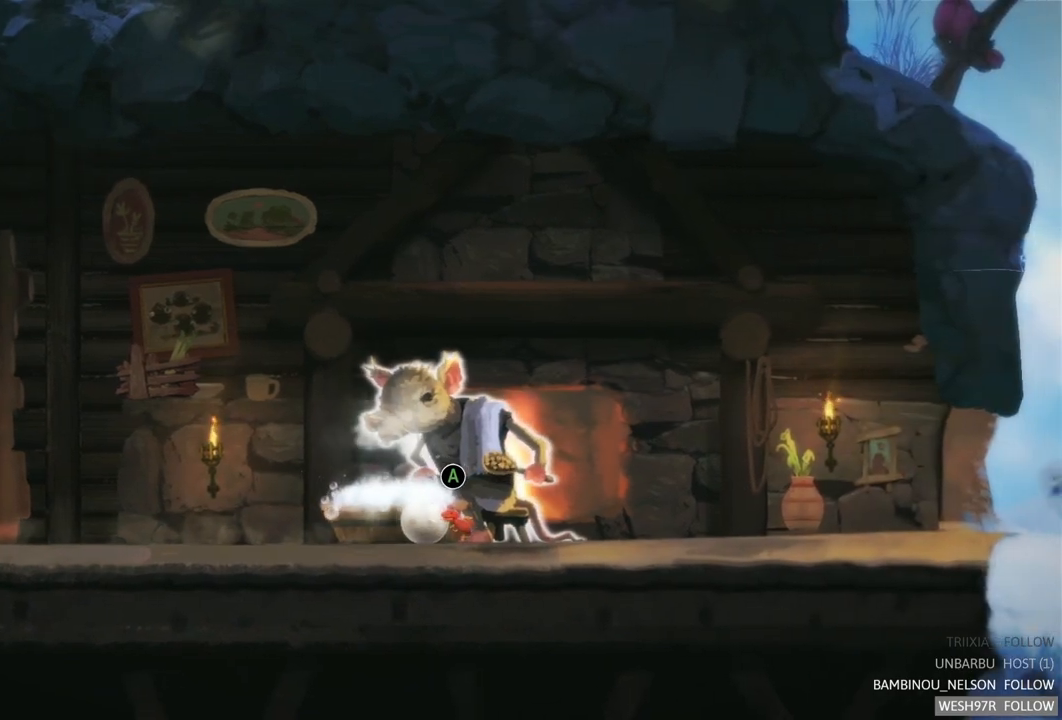
{"buttons": [], "left_stick": "center", "right_stick": "center", "events": [[50, "left_stick", "center"], [100, "A", "down"], [300, "A", "up"]]}
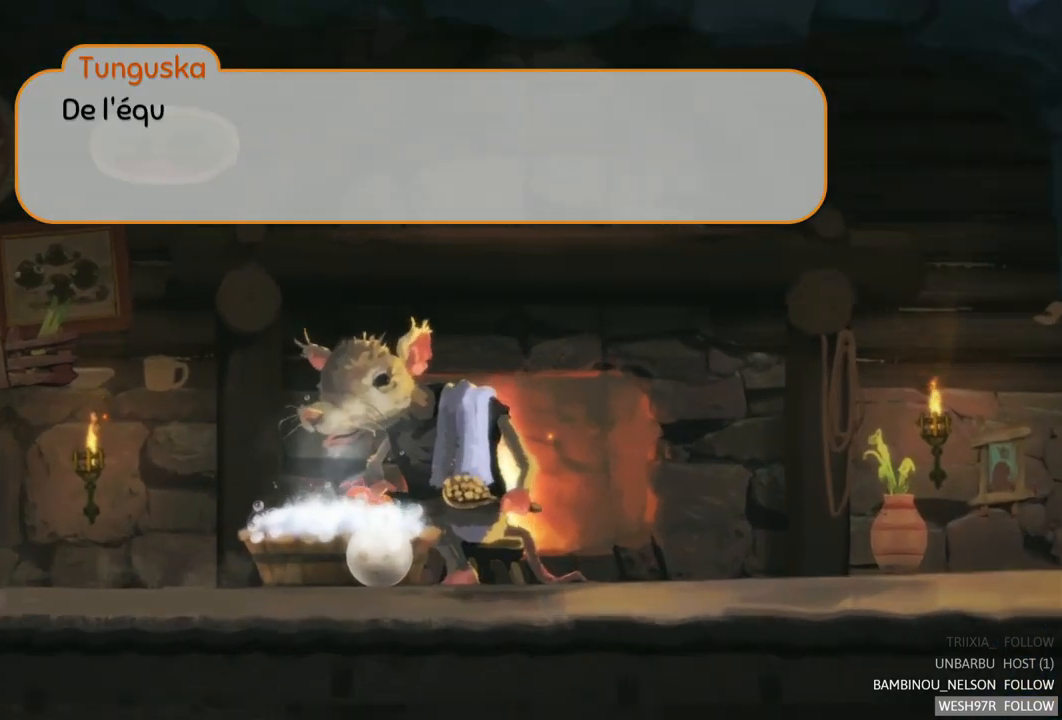
{"buttons": [], "left_stick": "center", "right_stick": "center", "events": []}
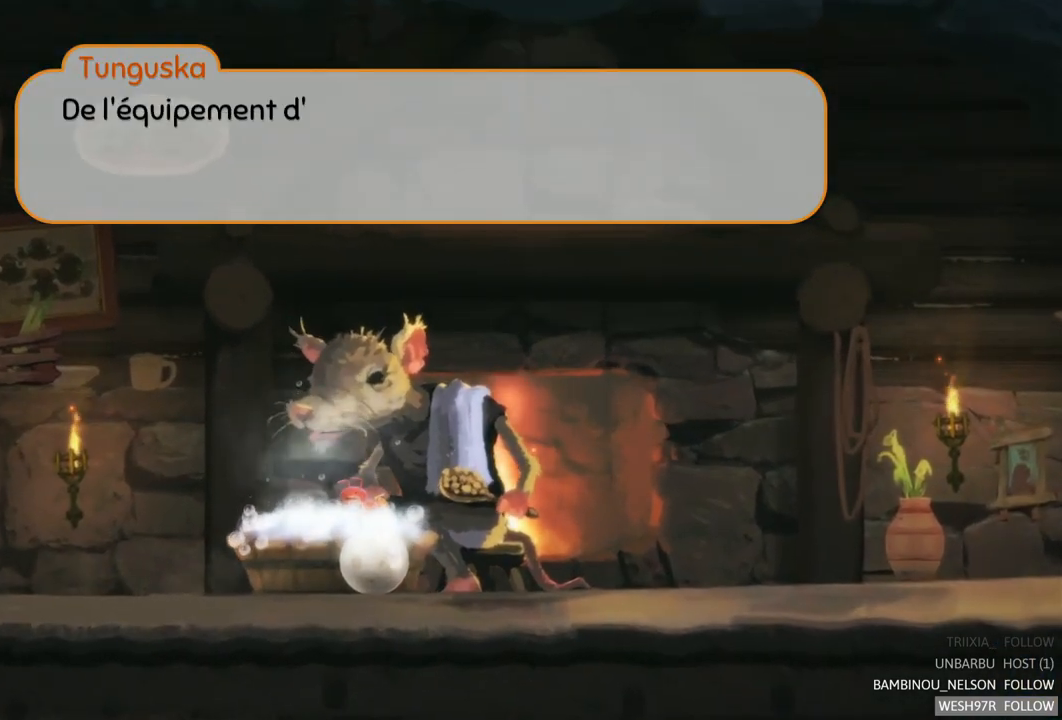
{"buttons": [], "left_stick": "center", "right_stick": "center", "events": []}
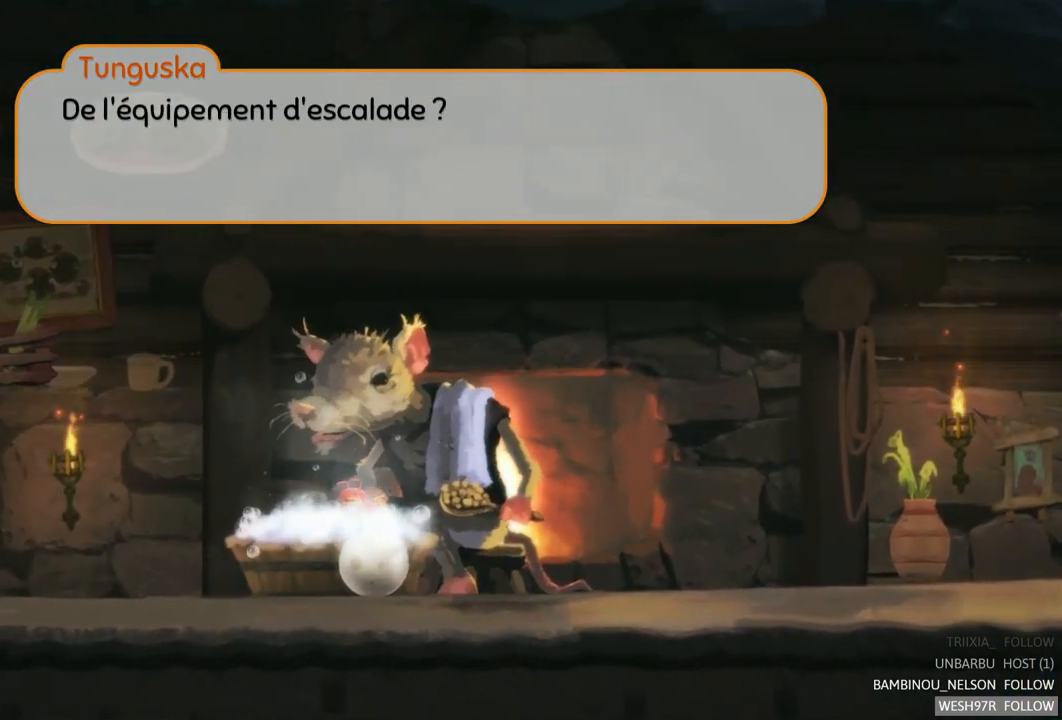
{"buttons": [], "left_stick": "center", "right_stick": "center", "events": []}
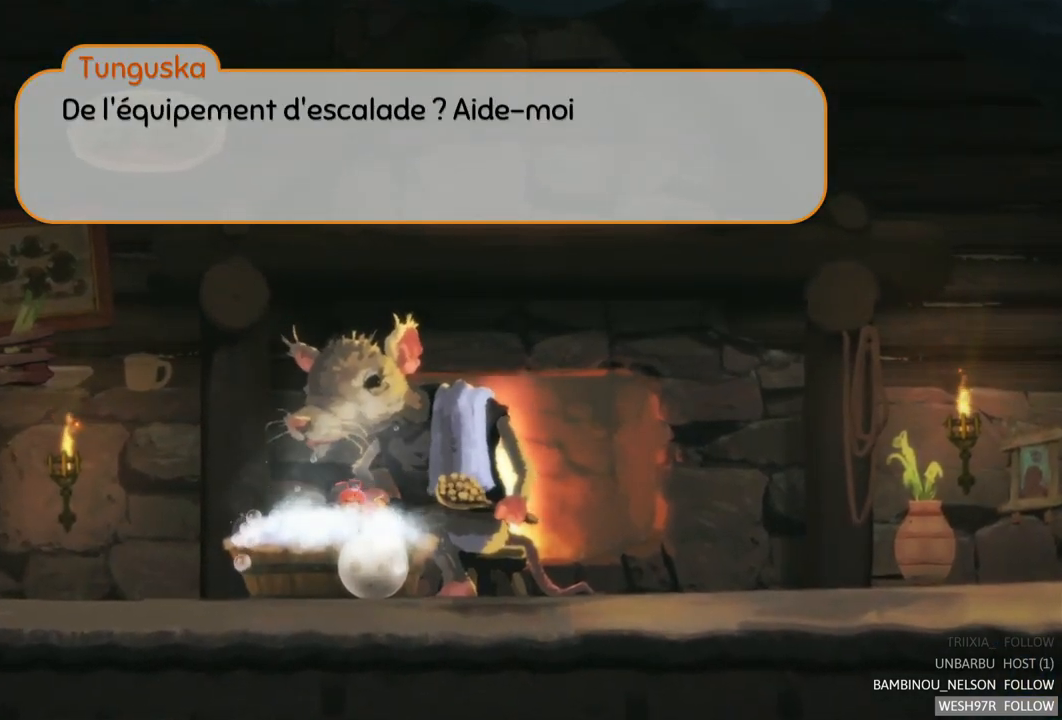
{"buttons": [], "left_stick": "center", "right_stick": "center", "events": []}
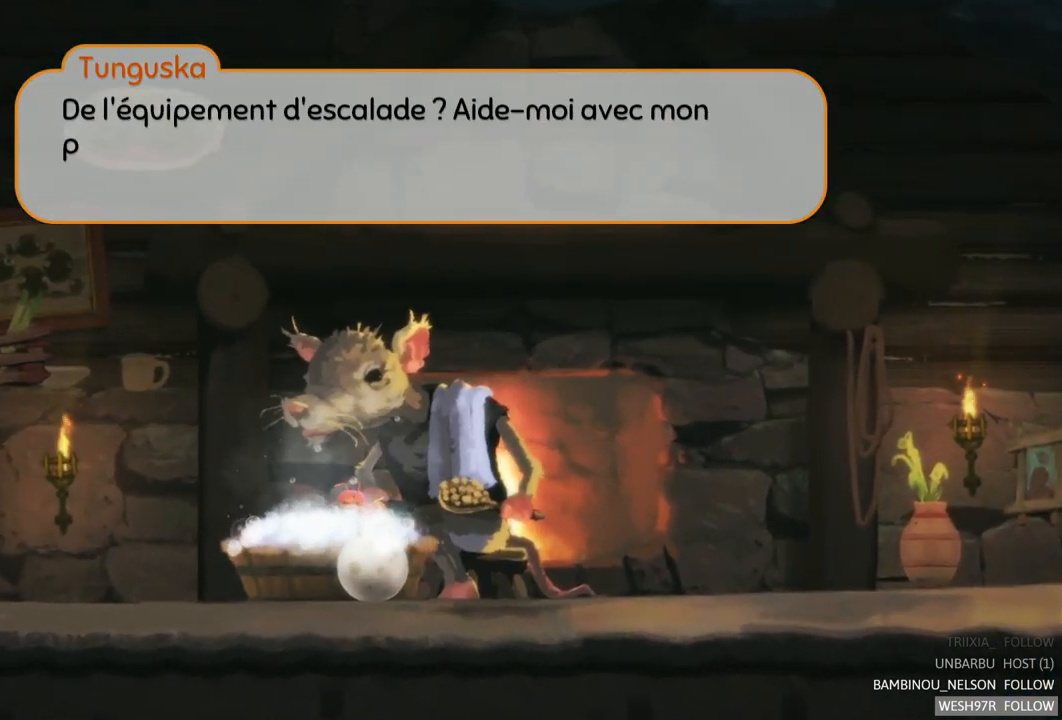
{"buttons": [], "left_stick": "center", "right_stick": "center", "events": []}